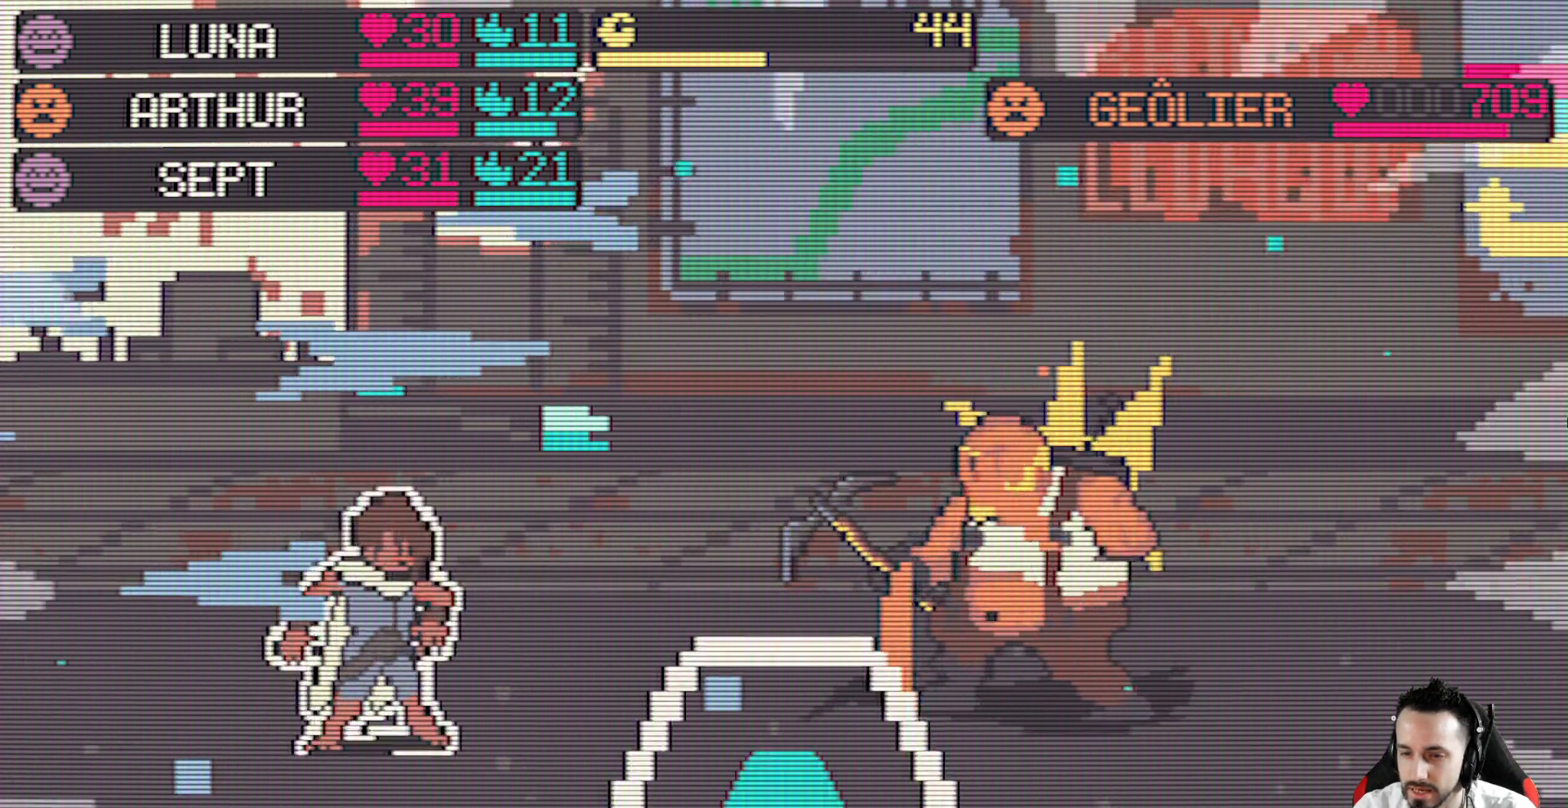
Gameplay with keyboard; each line is a JSON object with the keys held at the frame after it. "events" lists presses ("down") and releases ("up") of "ctrl", "down", "left", "return", "right", "space", "up" and "x" between this image and that frame as [ms after this image, input, new state], when the widget could be followed in between. No other keys are recorded. Mouse input is not recorded.
{"keys": [], "events": []}
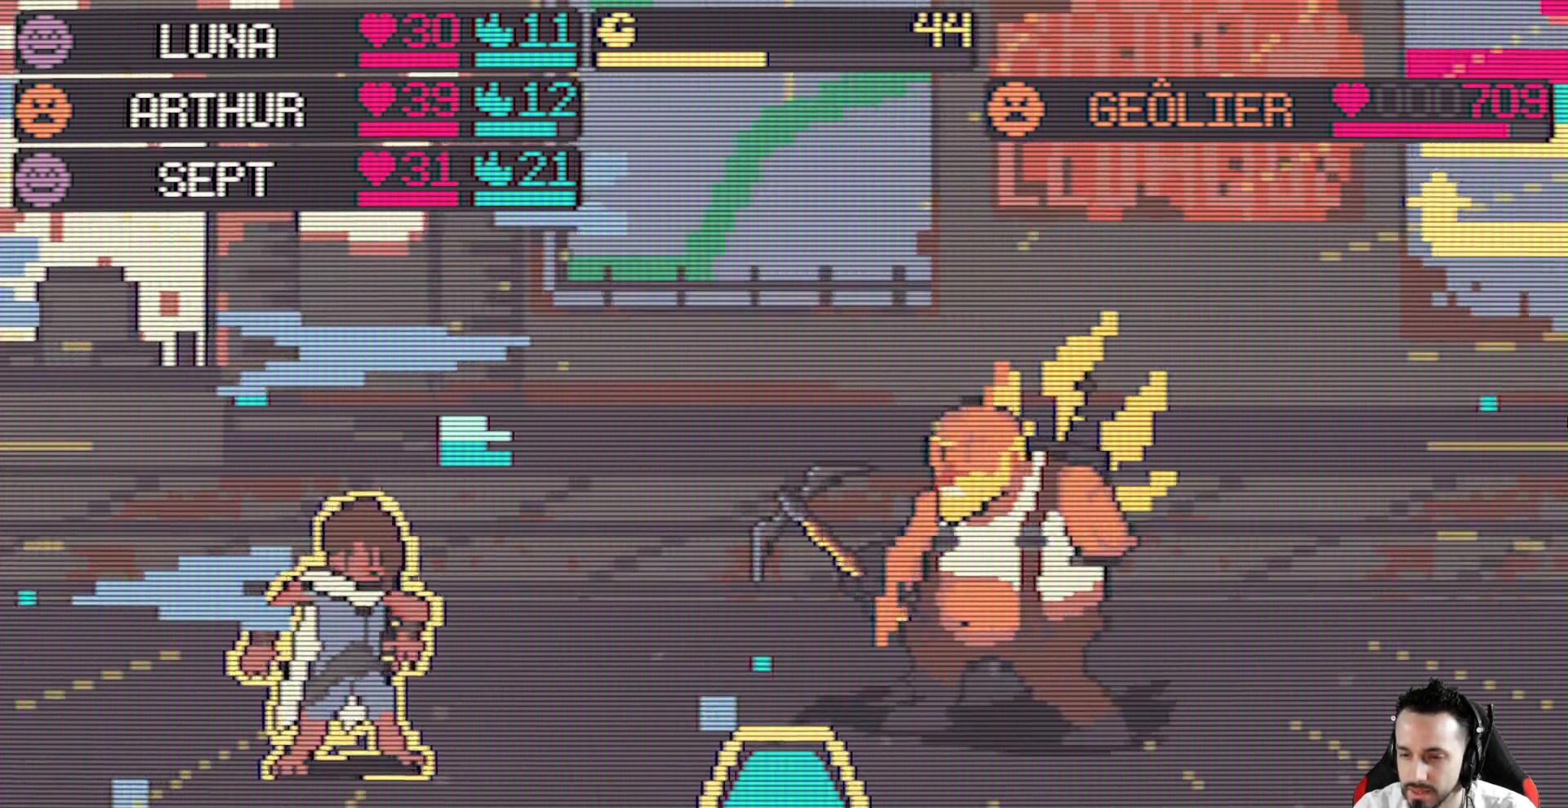
{"keys": [], "events": [[100, "space", "down"], [284, "space", "up"]]}
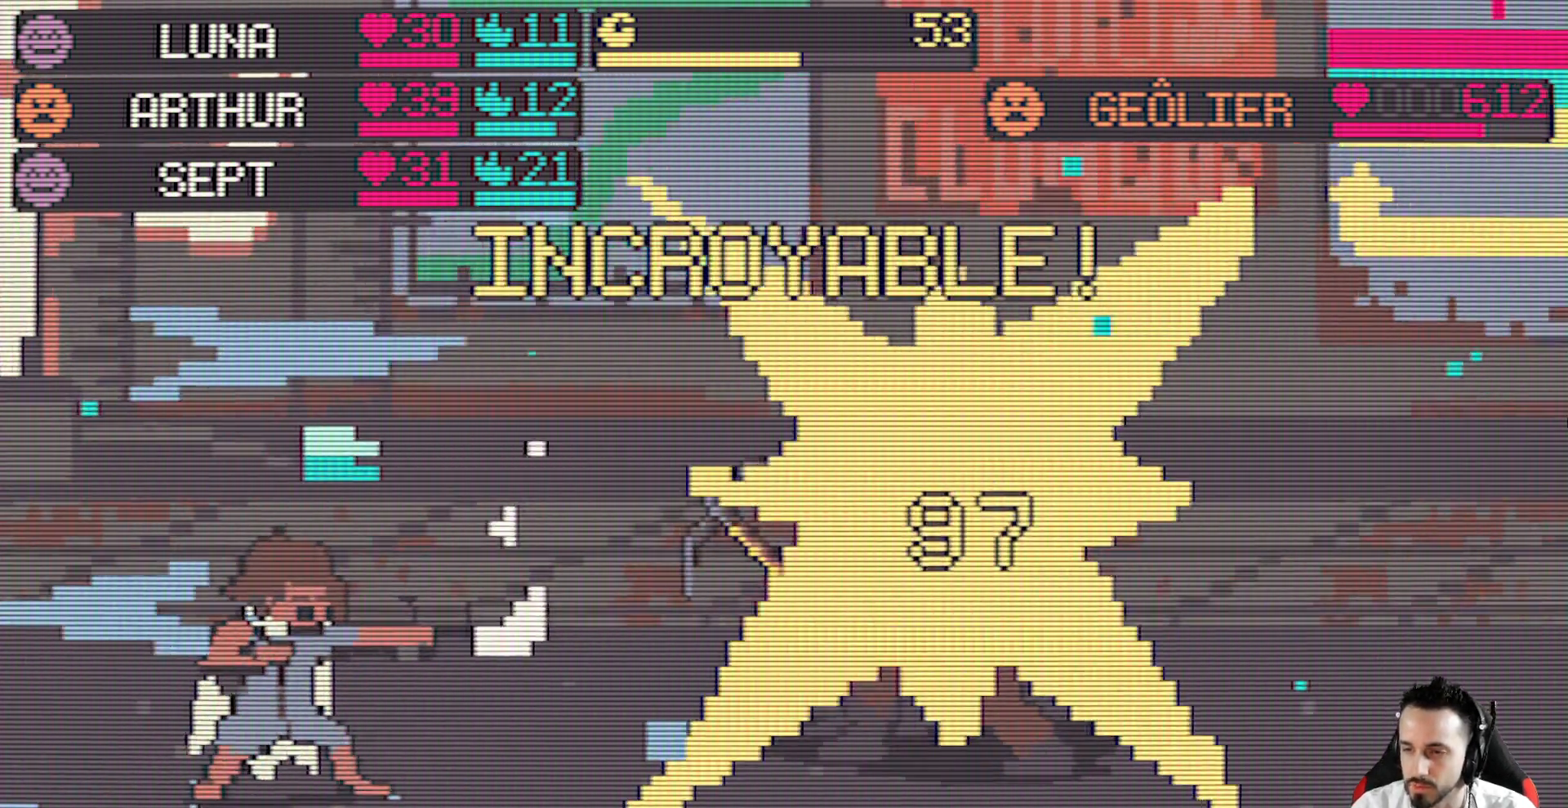
{"keys": [], "events": []}
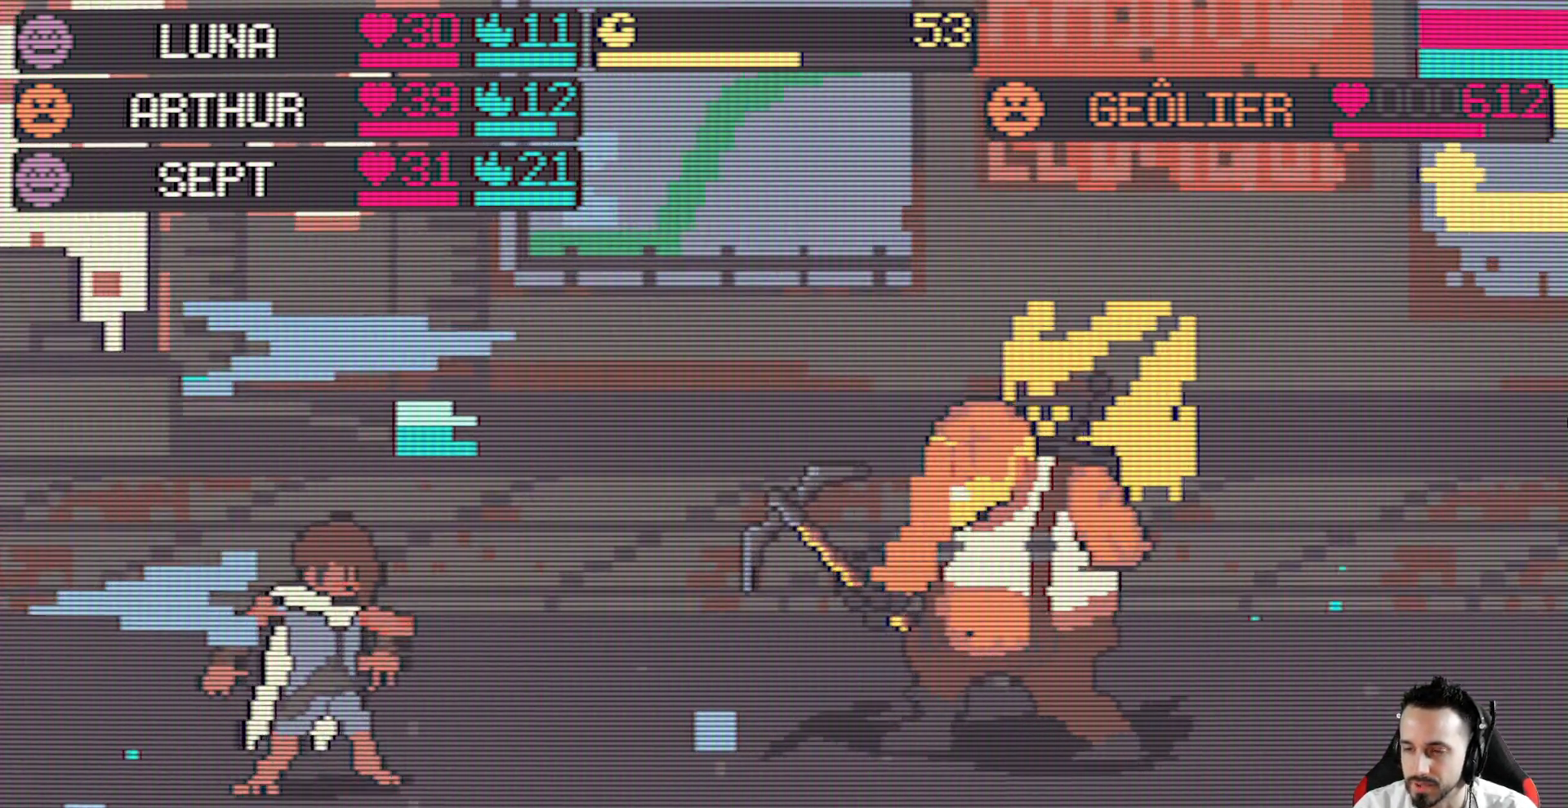
{"keys": [], "events": []}
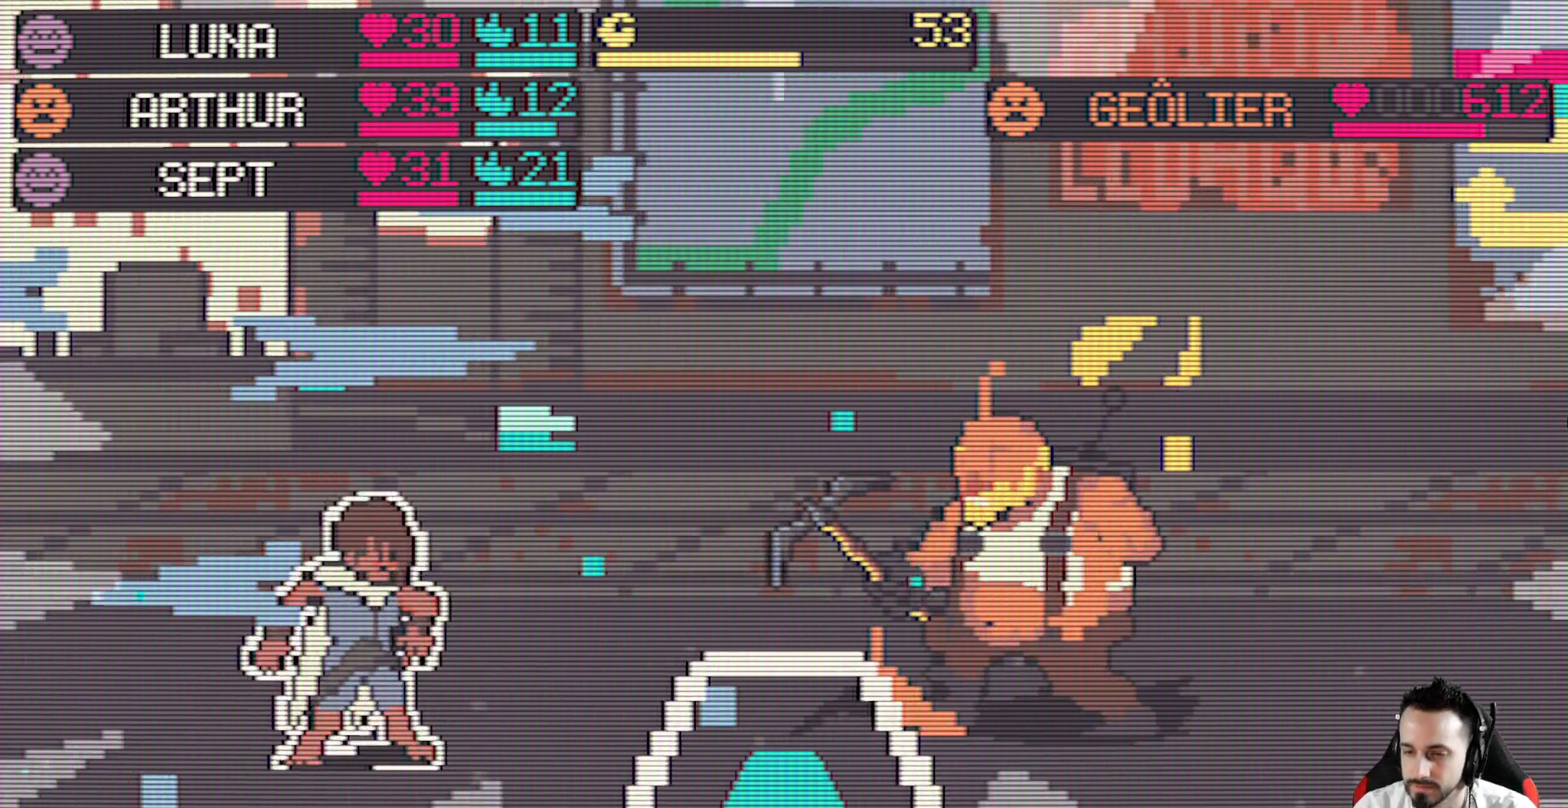
{"keys": [], "events": []}
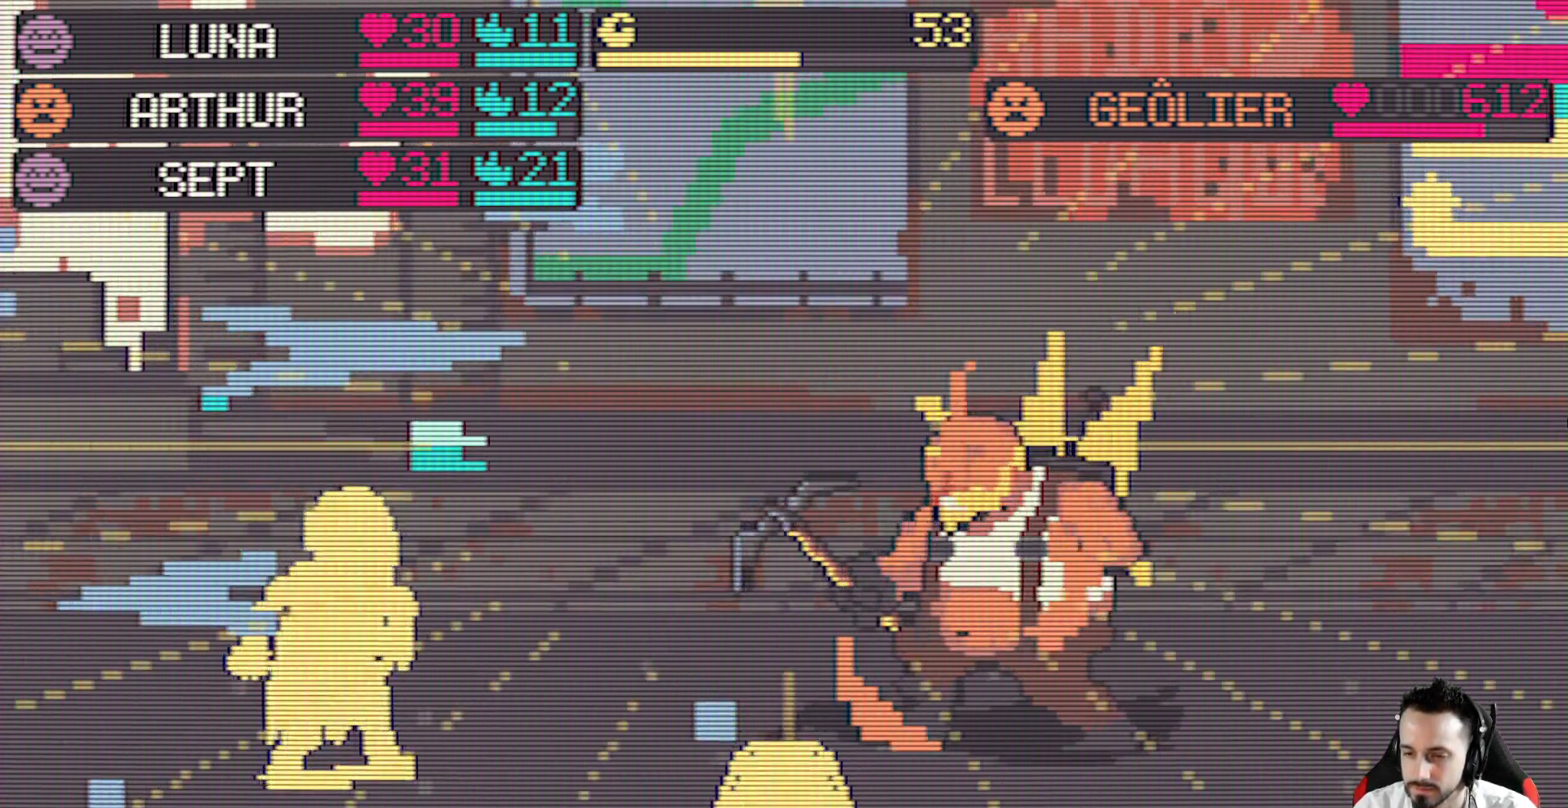
{"keys": [], "events": [[17, "space", "down"], [150, "space", "up"]]}
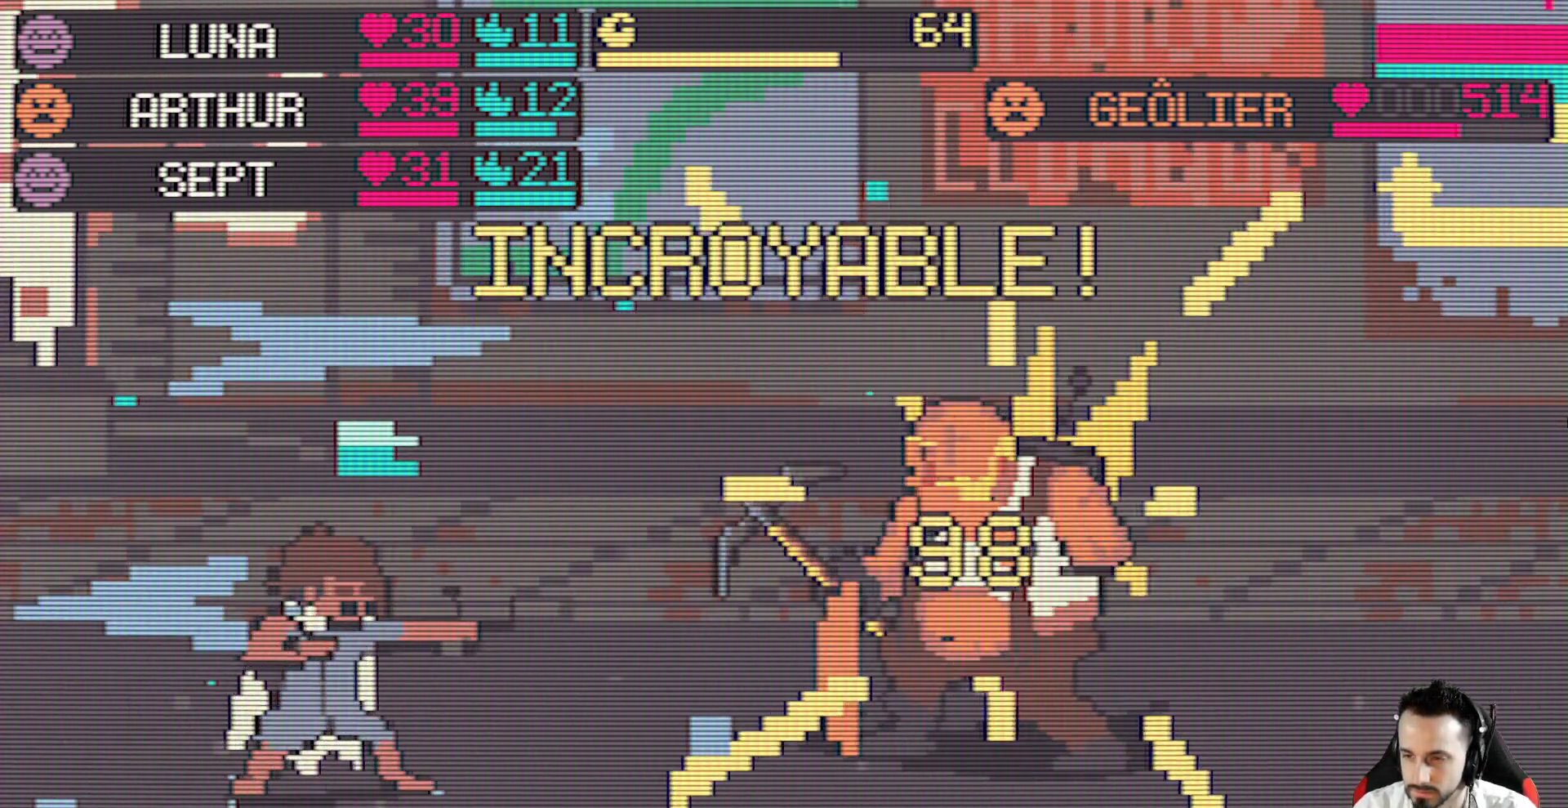
{"keys": [], "events": []}
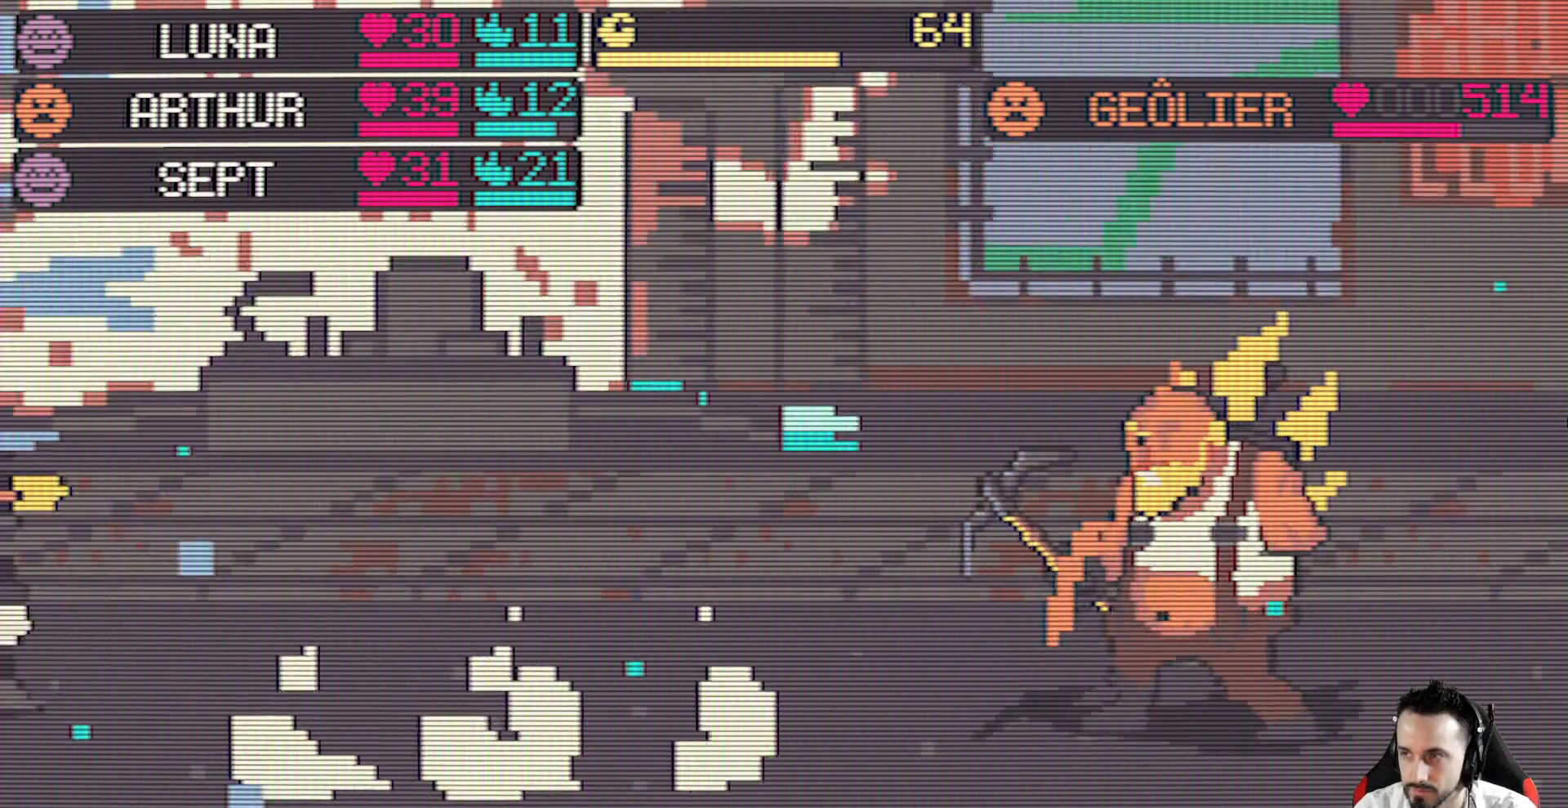
{"keys": [], "events": []}
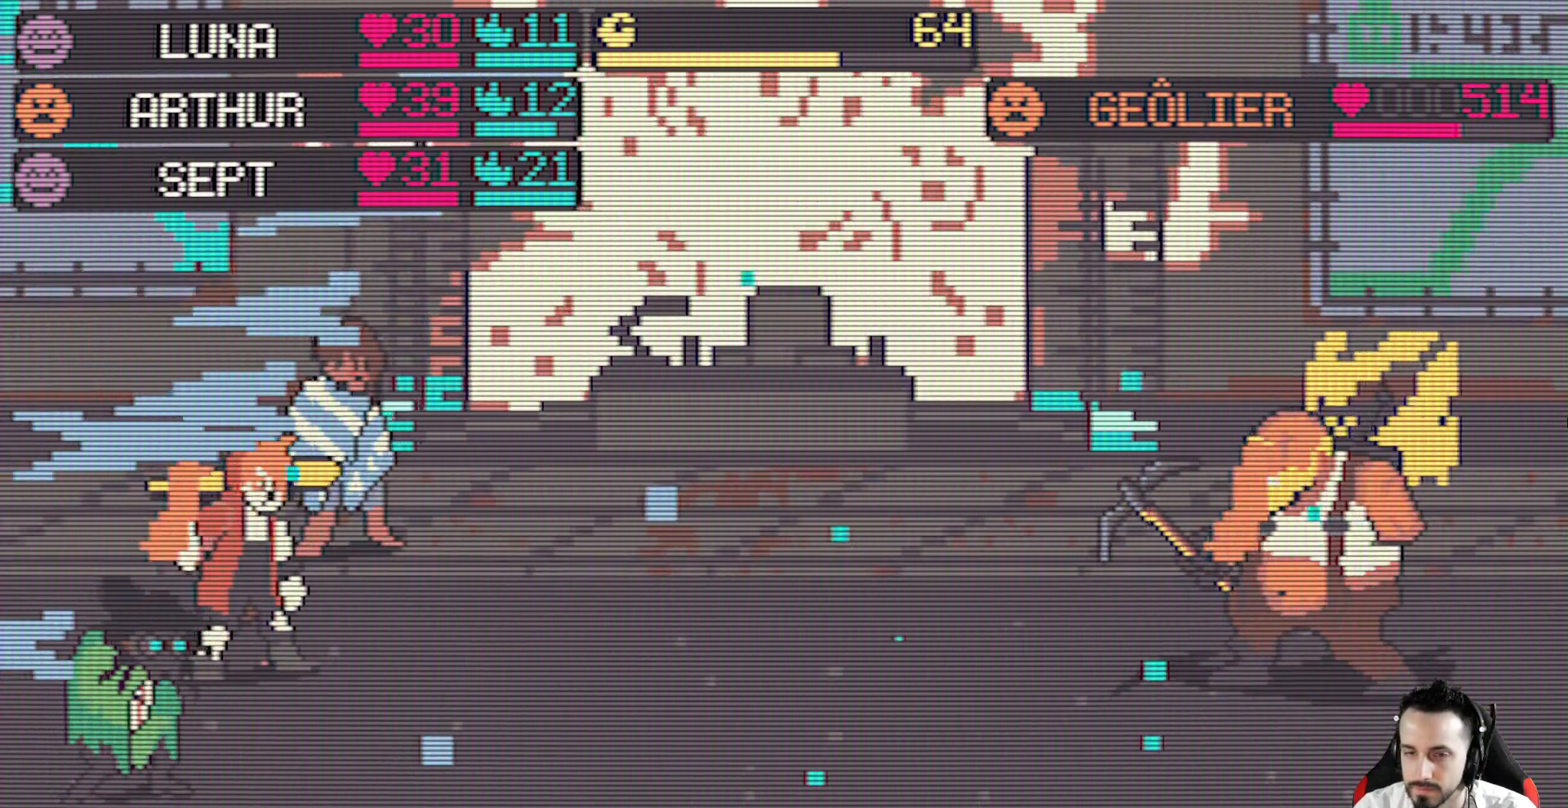
{"keys": [], "events": []}
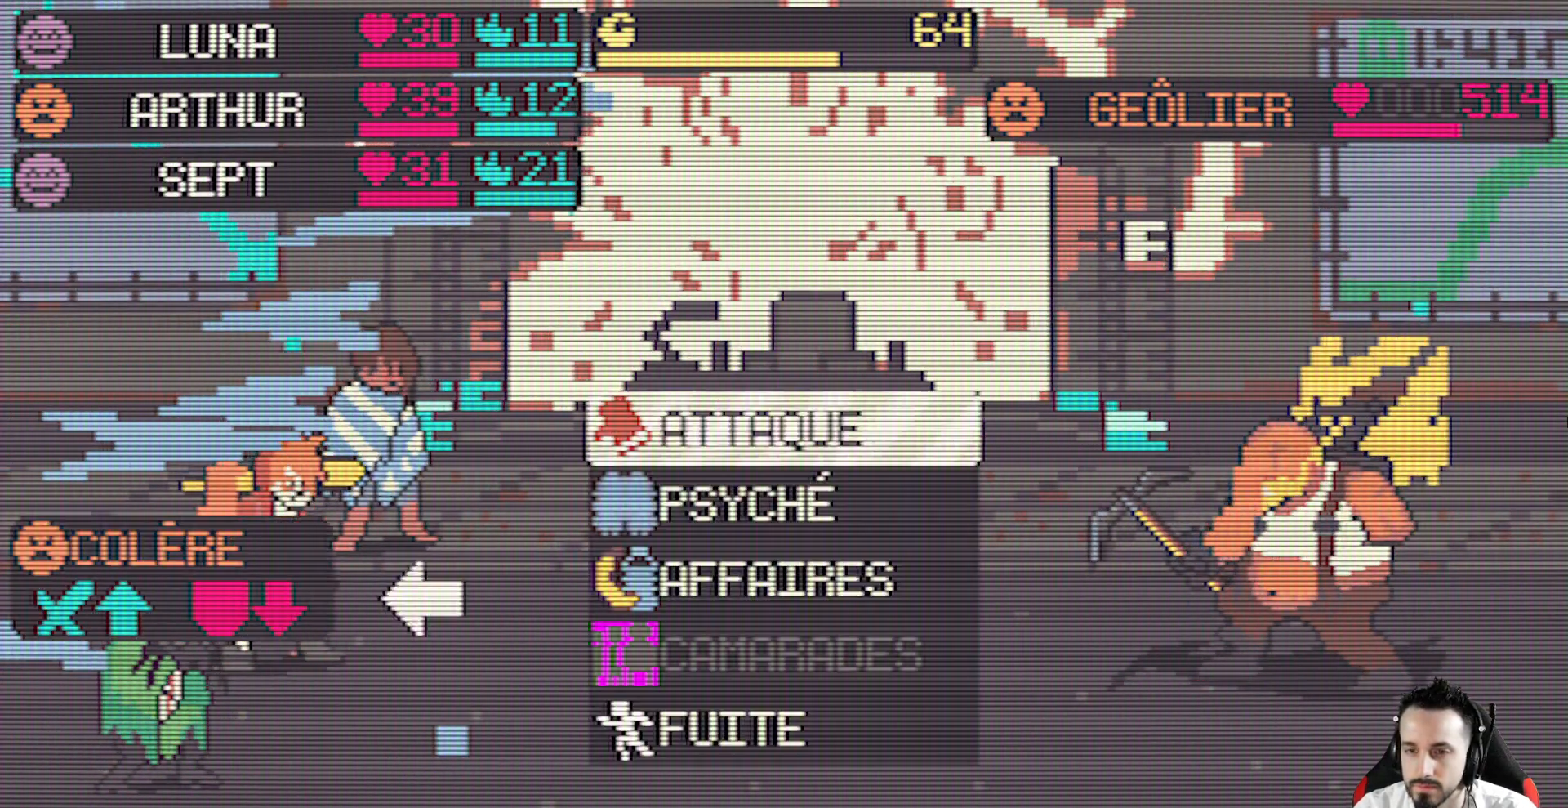
{"keys": [], "events": [[317, "down", "down"], [450, "down", "up"]]}
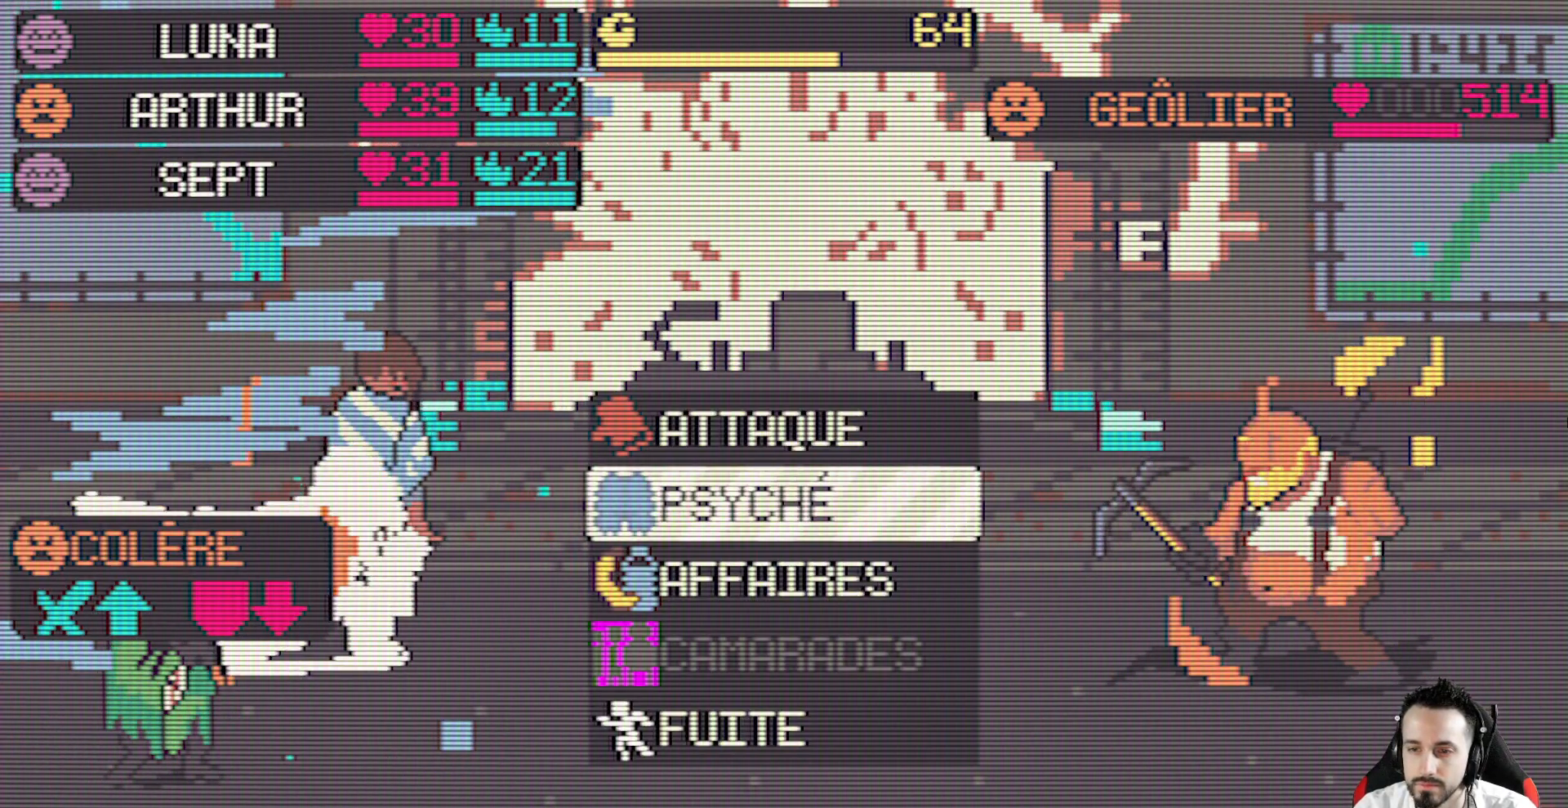
{"keys": [], "events": [[284, "space", "down"], [417, "space", "up"]]}
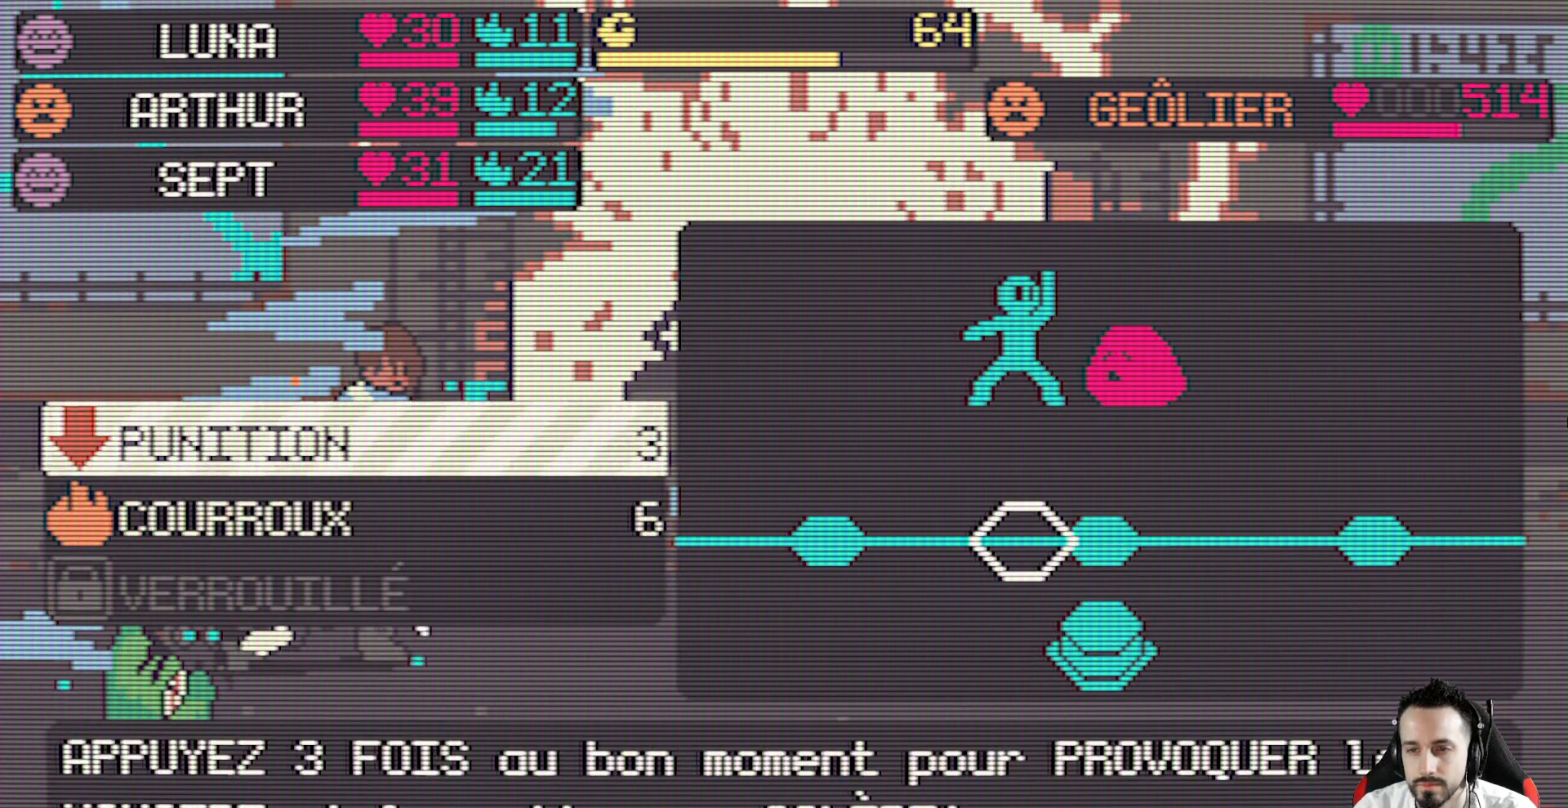
{"keys": [], "events": []}
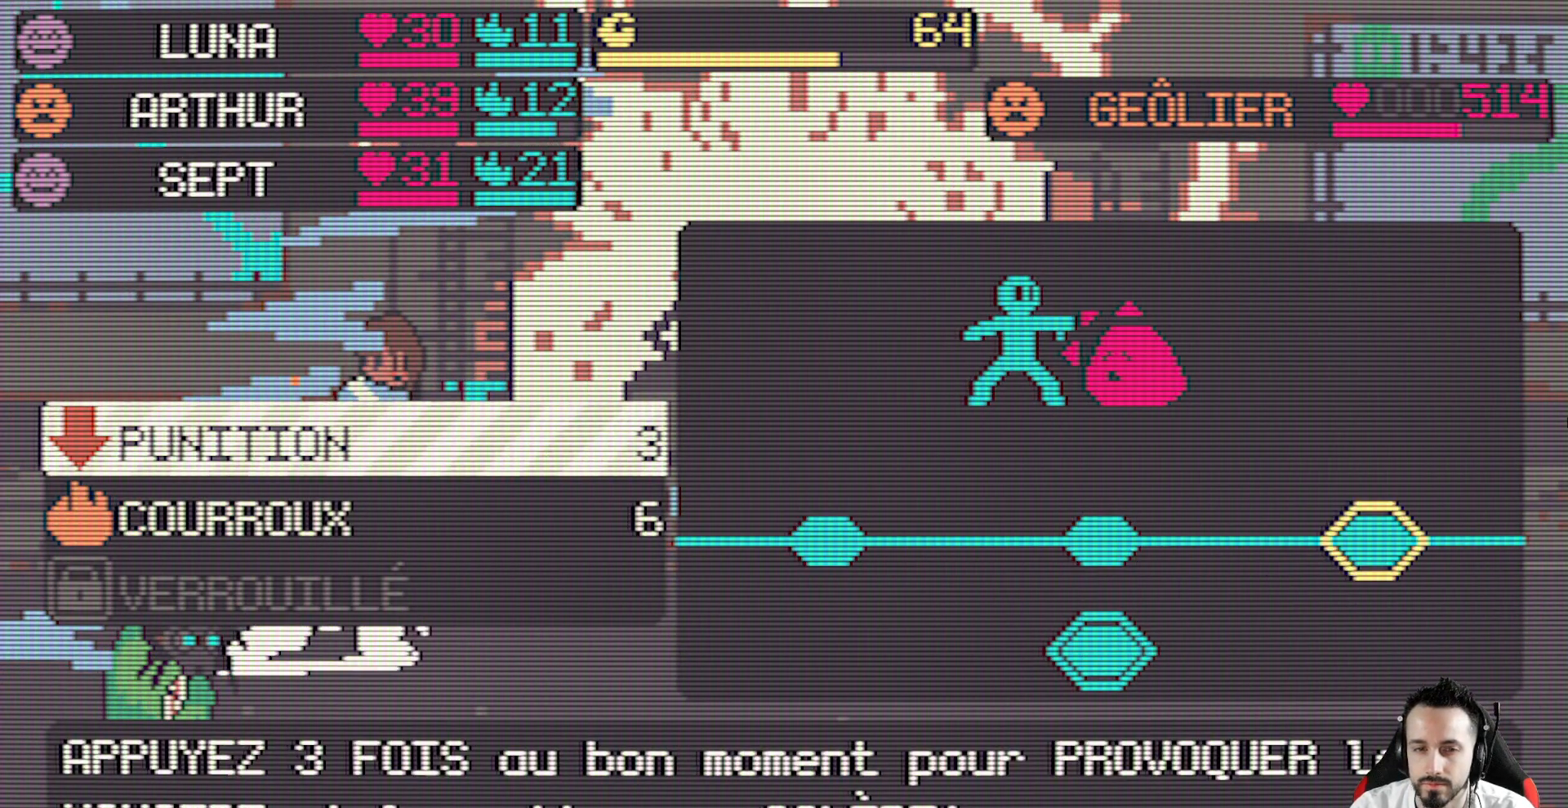
{"keys": [], "events": [[34, "down", "down"], [117, "down", "up"], [267, "space", "down"], [400, "space", "up"]]}
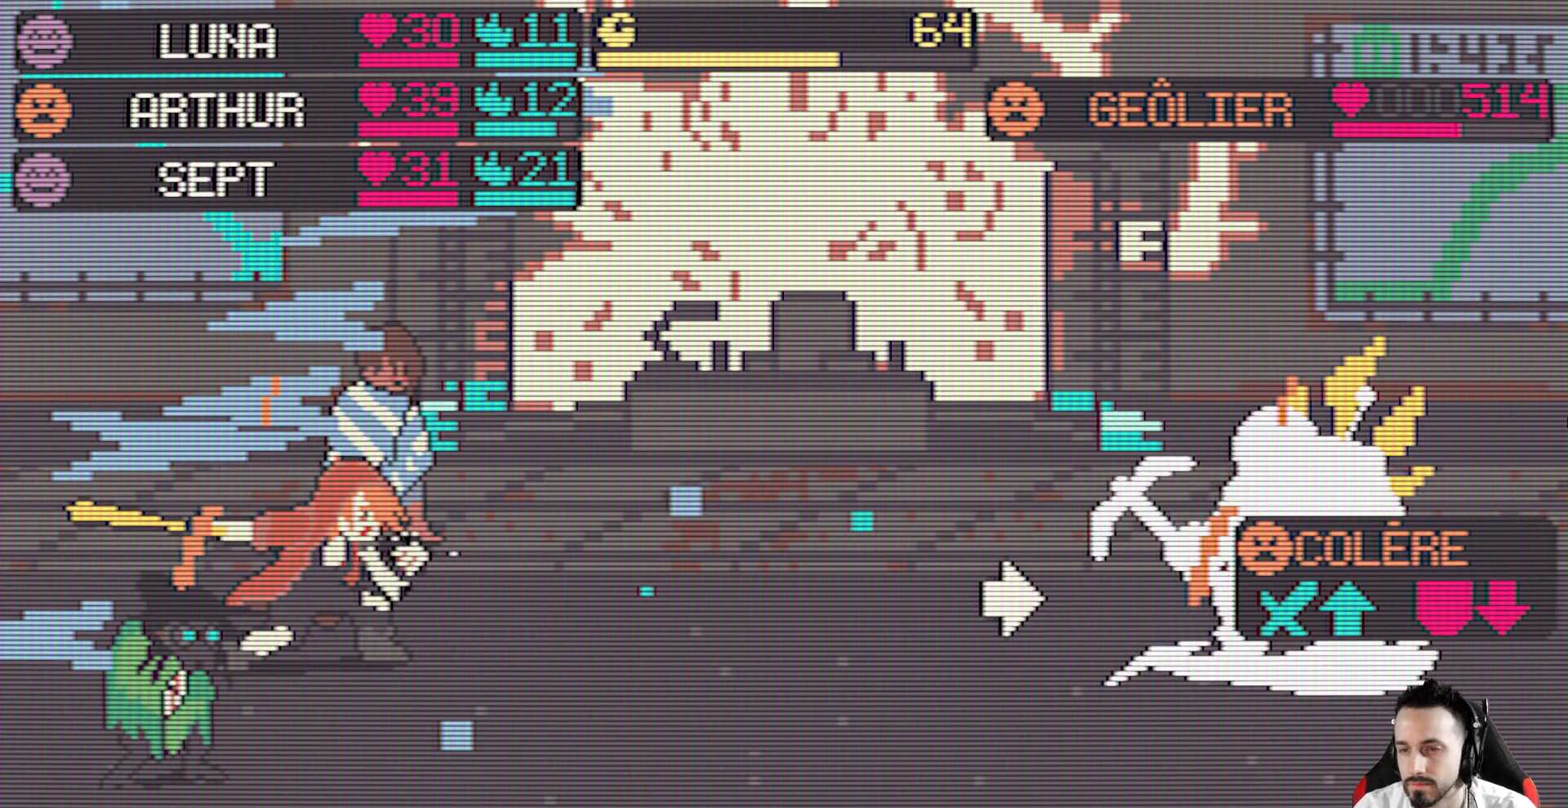
{"keys": [], "events": [[184, "space", "down"], [334, "space", "up"]]}
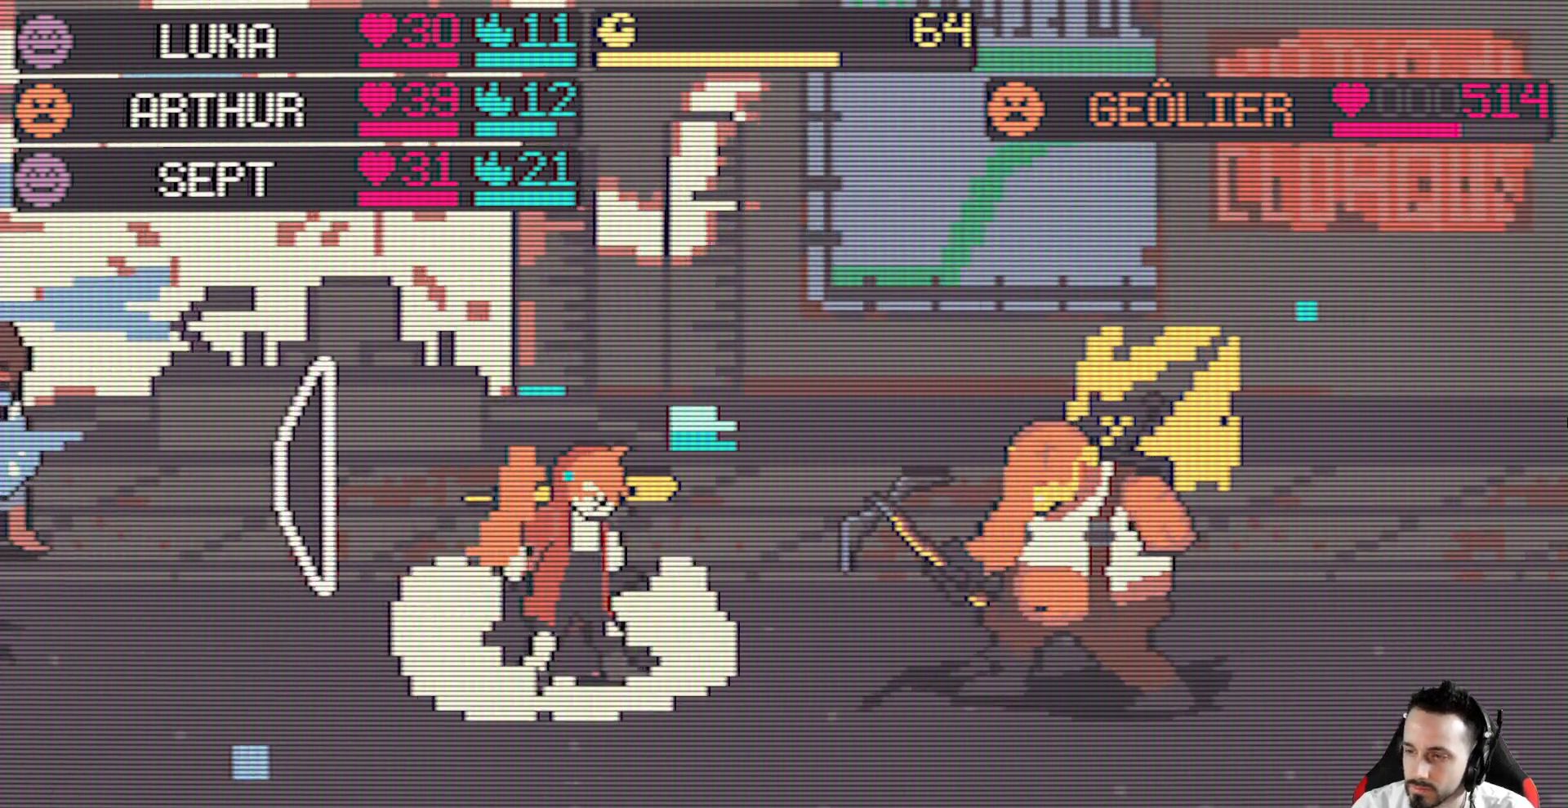
{"keys": [], "events": []}
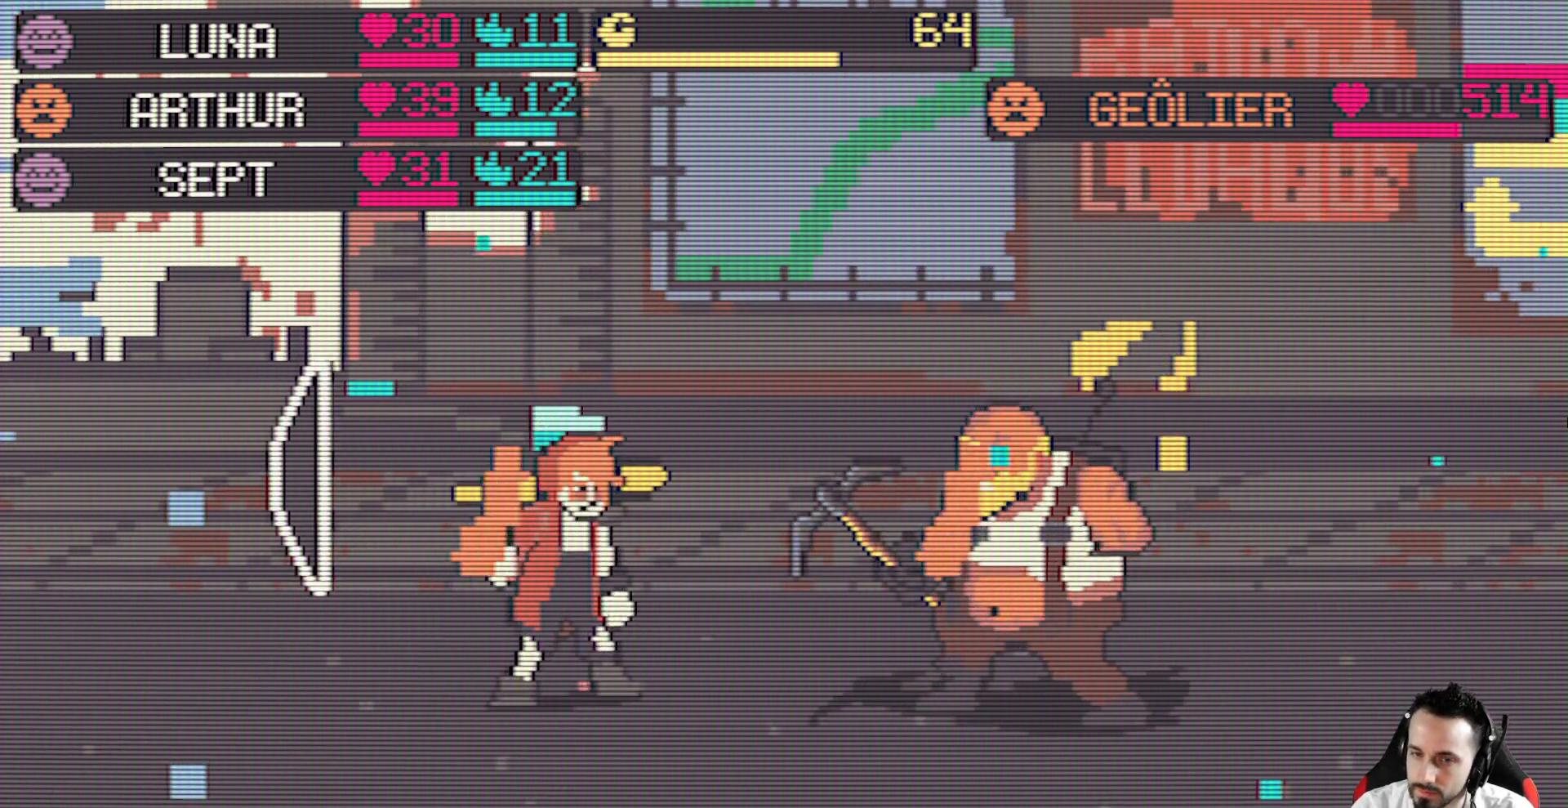
{"keys": ["space"], "events": [[84, "space", "down"]]}
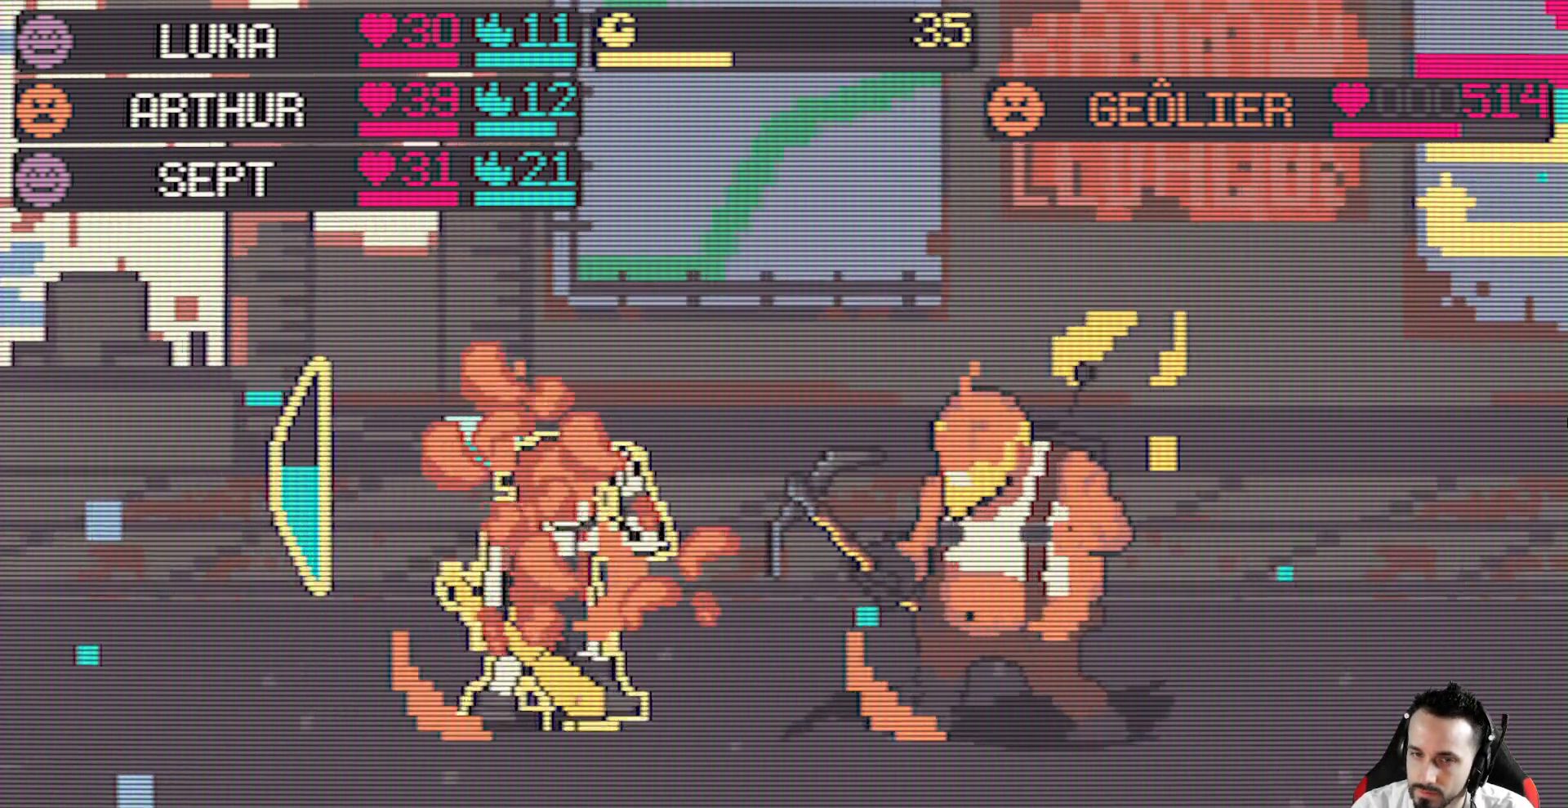
{"keys": [], "events": [[284, "space", "up"]]}
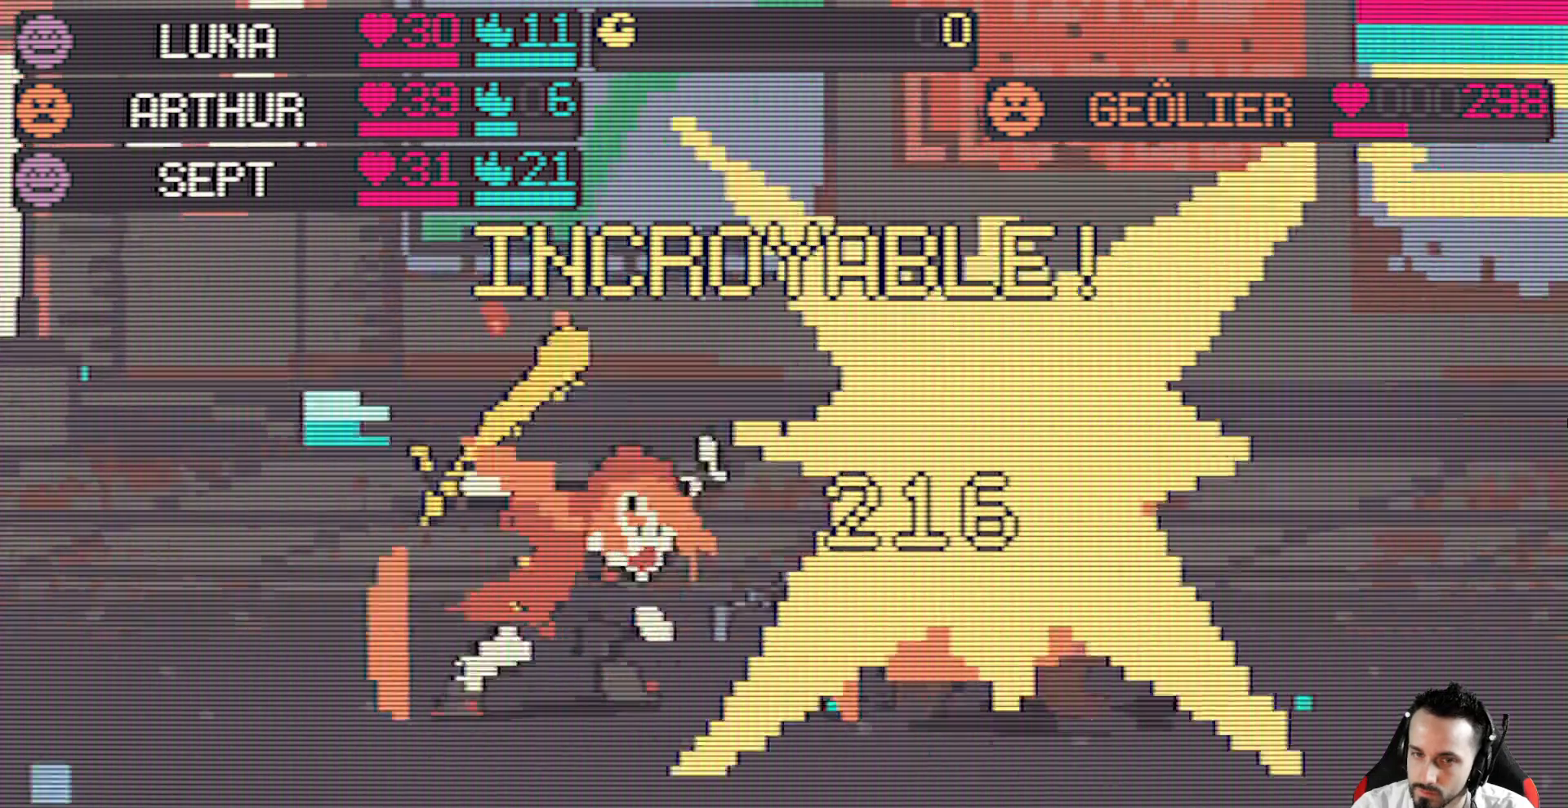
{"keys": [], "events": []}
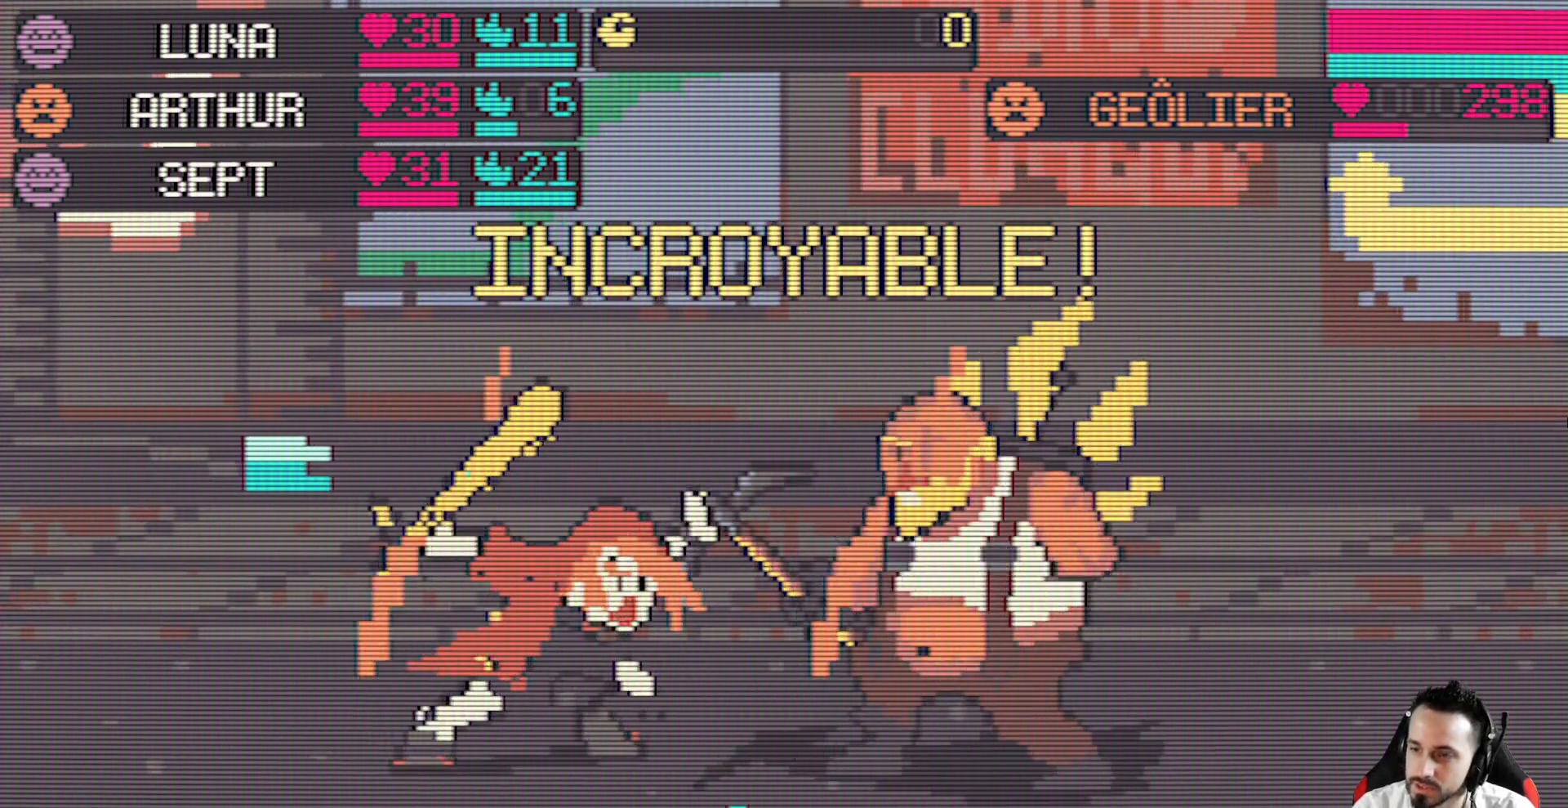
{"keys": [], "events": []}
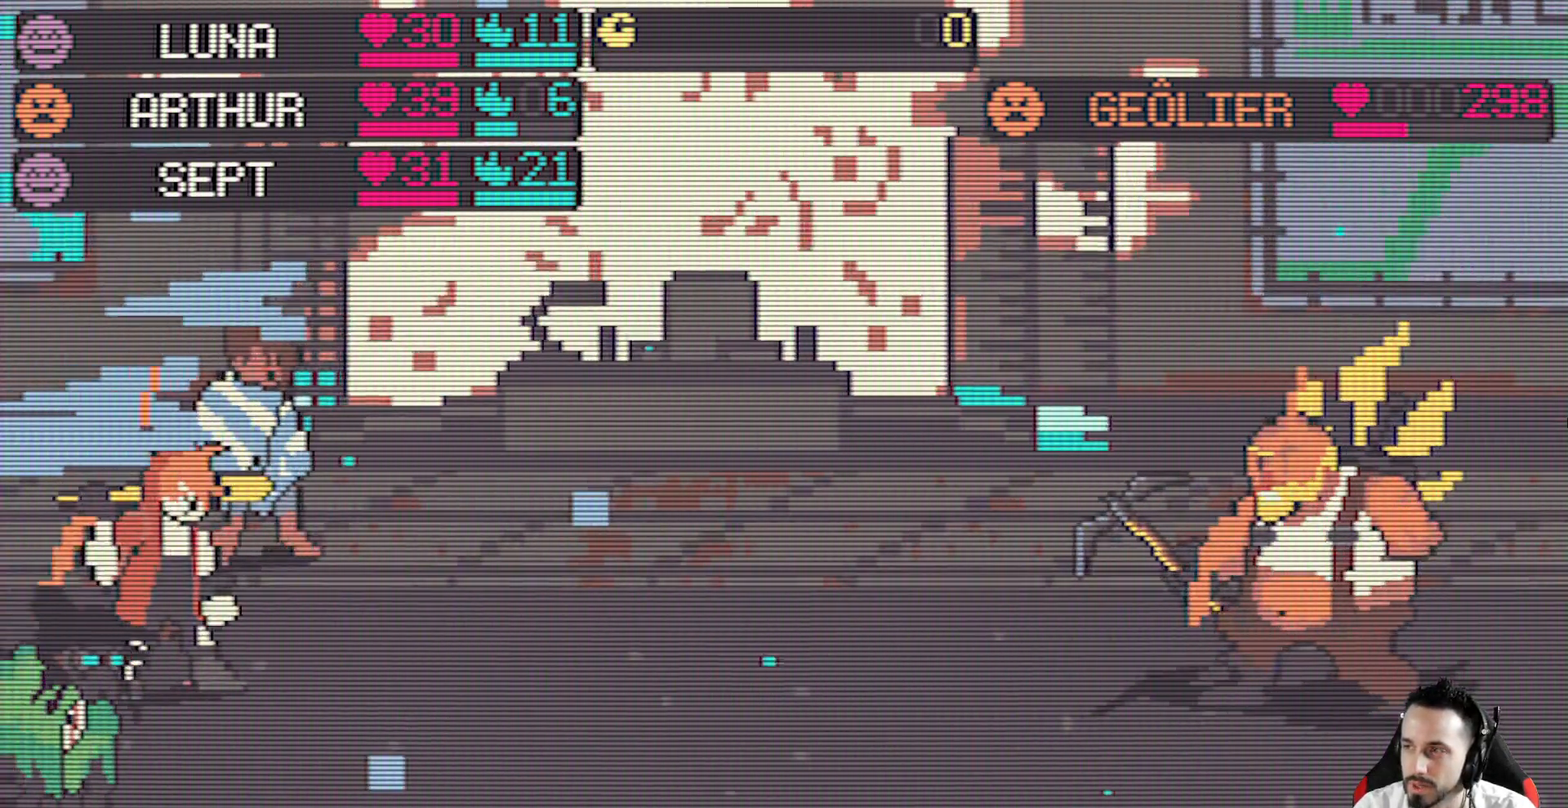
{"keys": [], "events": []}
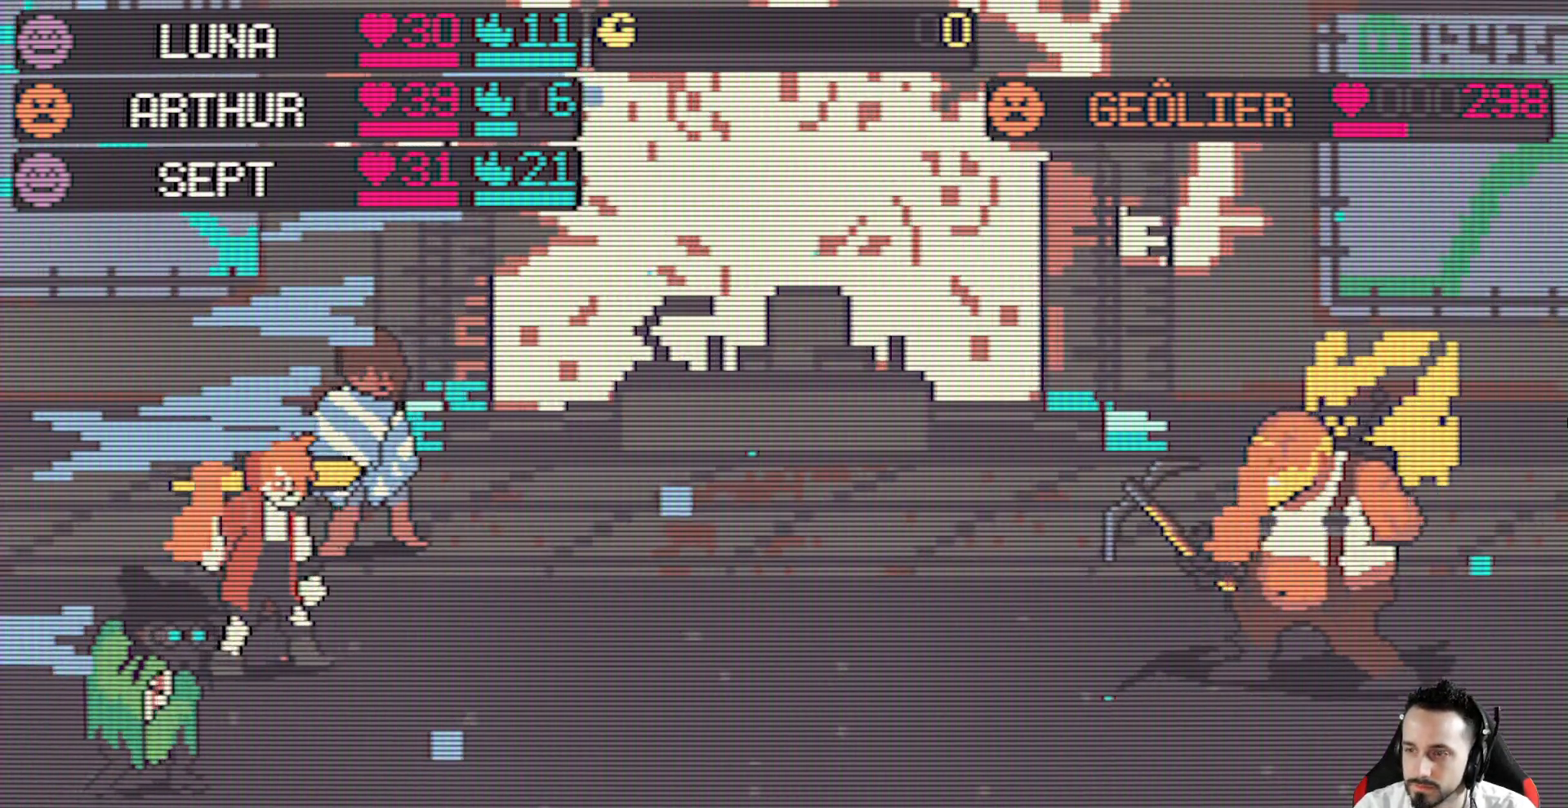
{"keys": [], "events": []}
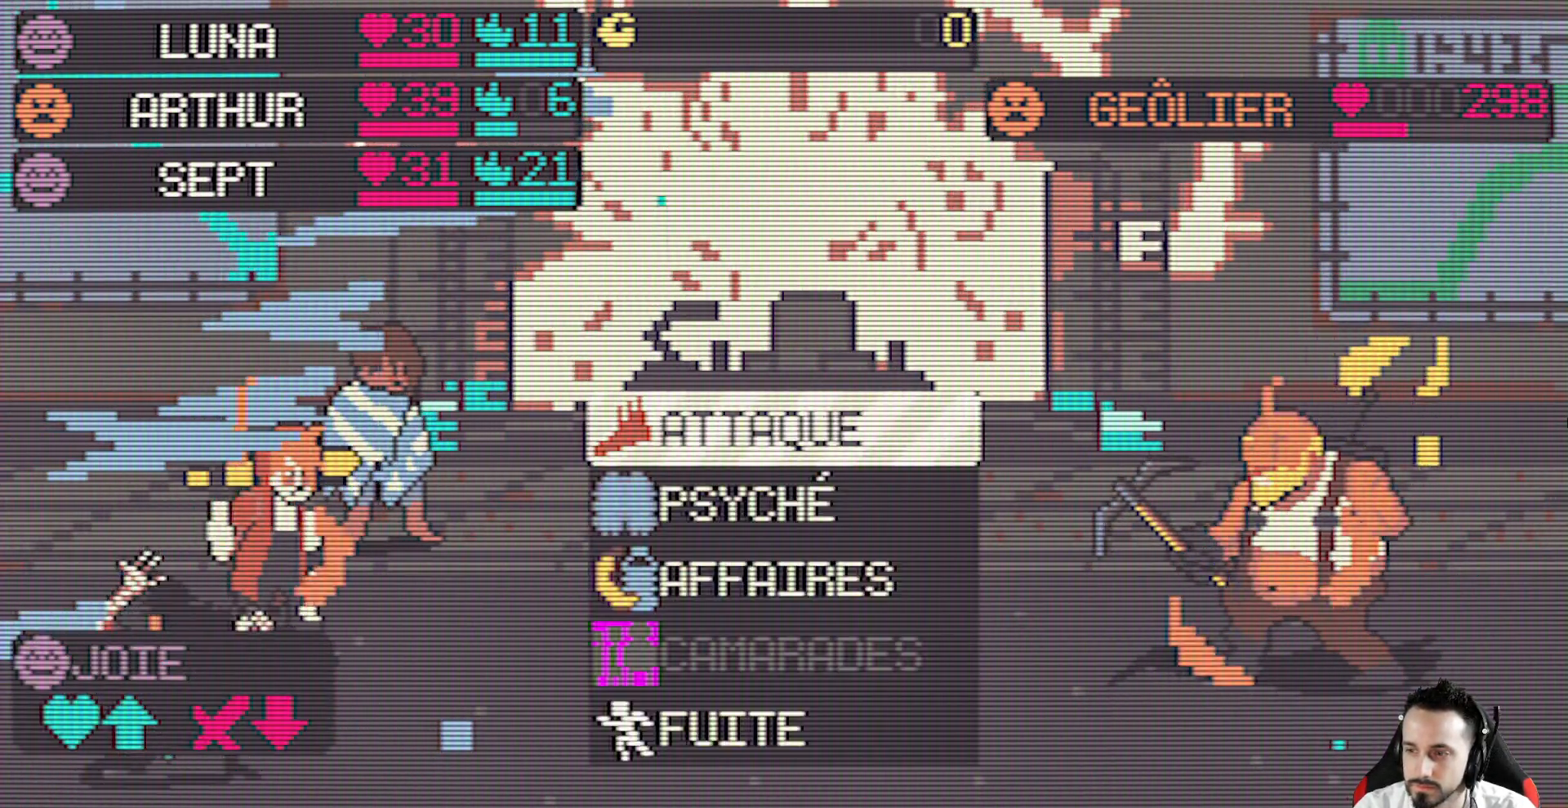
{"keys": [], "events": [[367, "down", "down"], [450, "down", "up"]]}
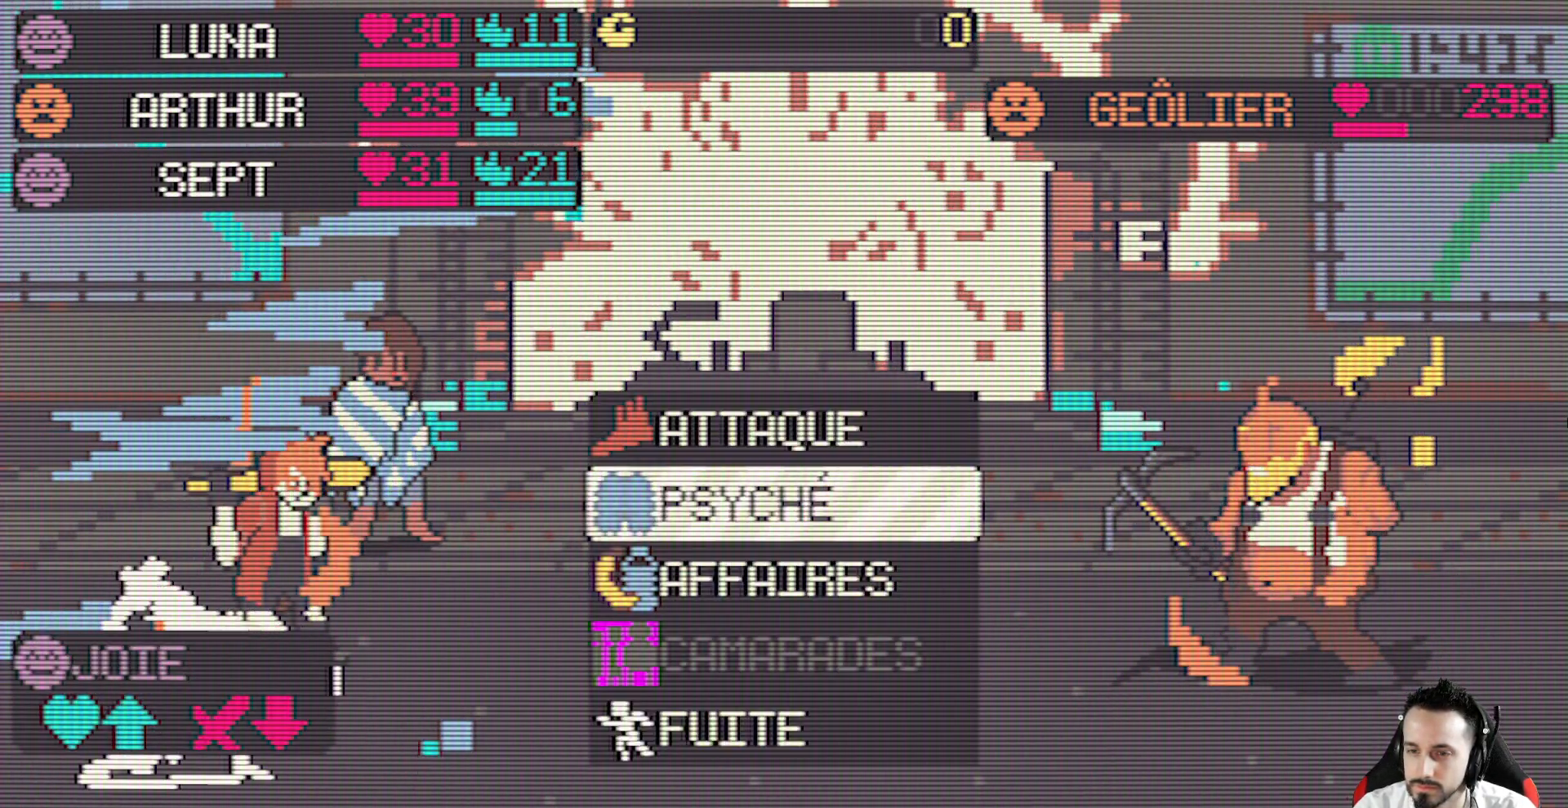
{"keys": [], "events": [[134, "space", "down"], [284, "space", "up"]]}
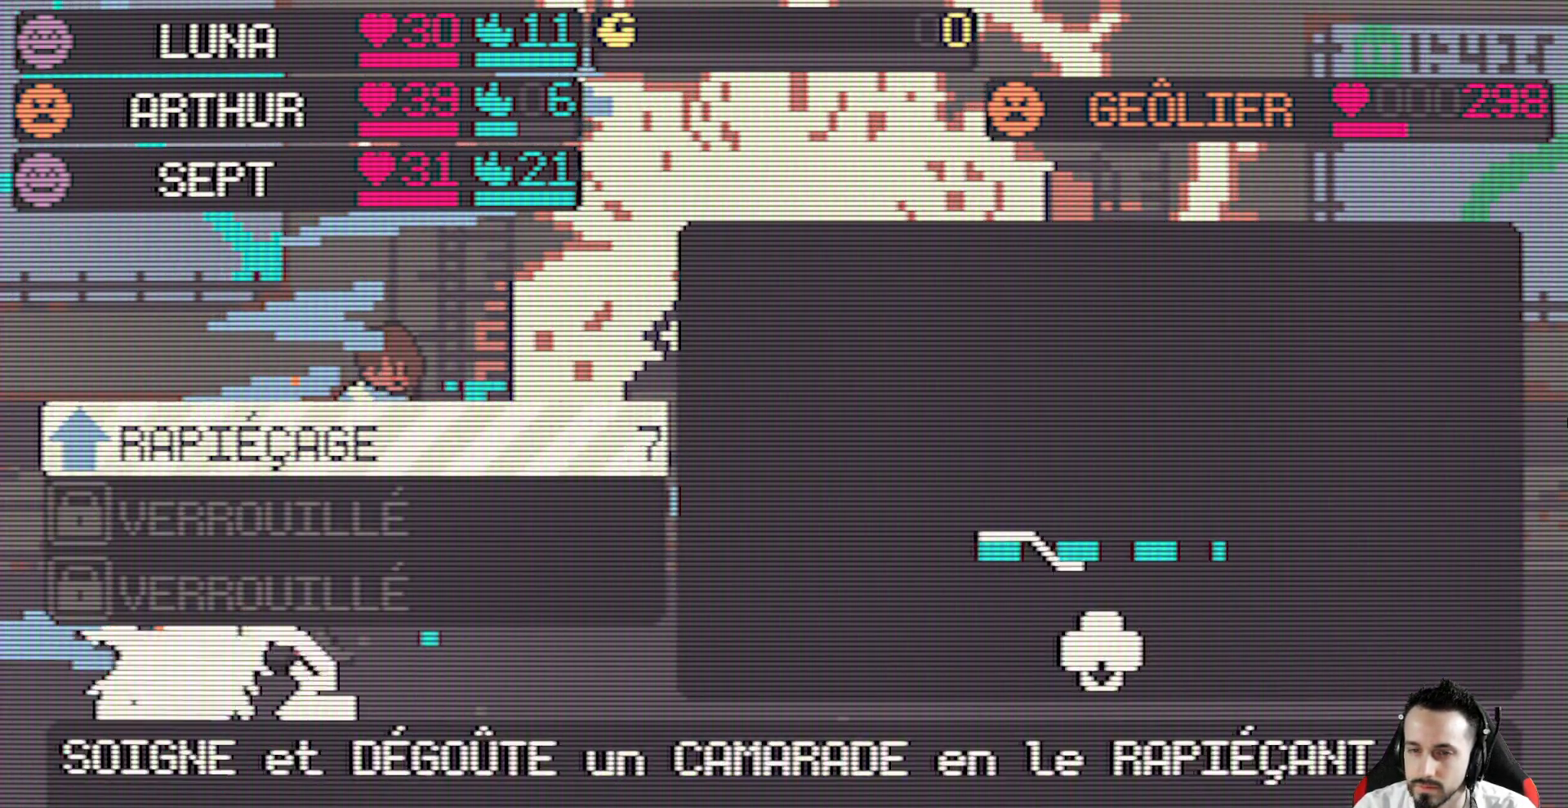
{"keys": [], "events": [[150, "x", "down"], [300, "x", "up"], [384, "up", "down"], [484, "up", "up"]]}
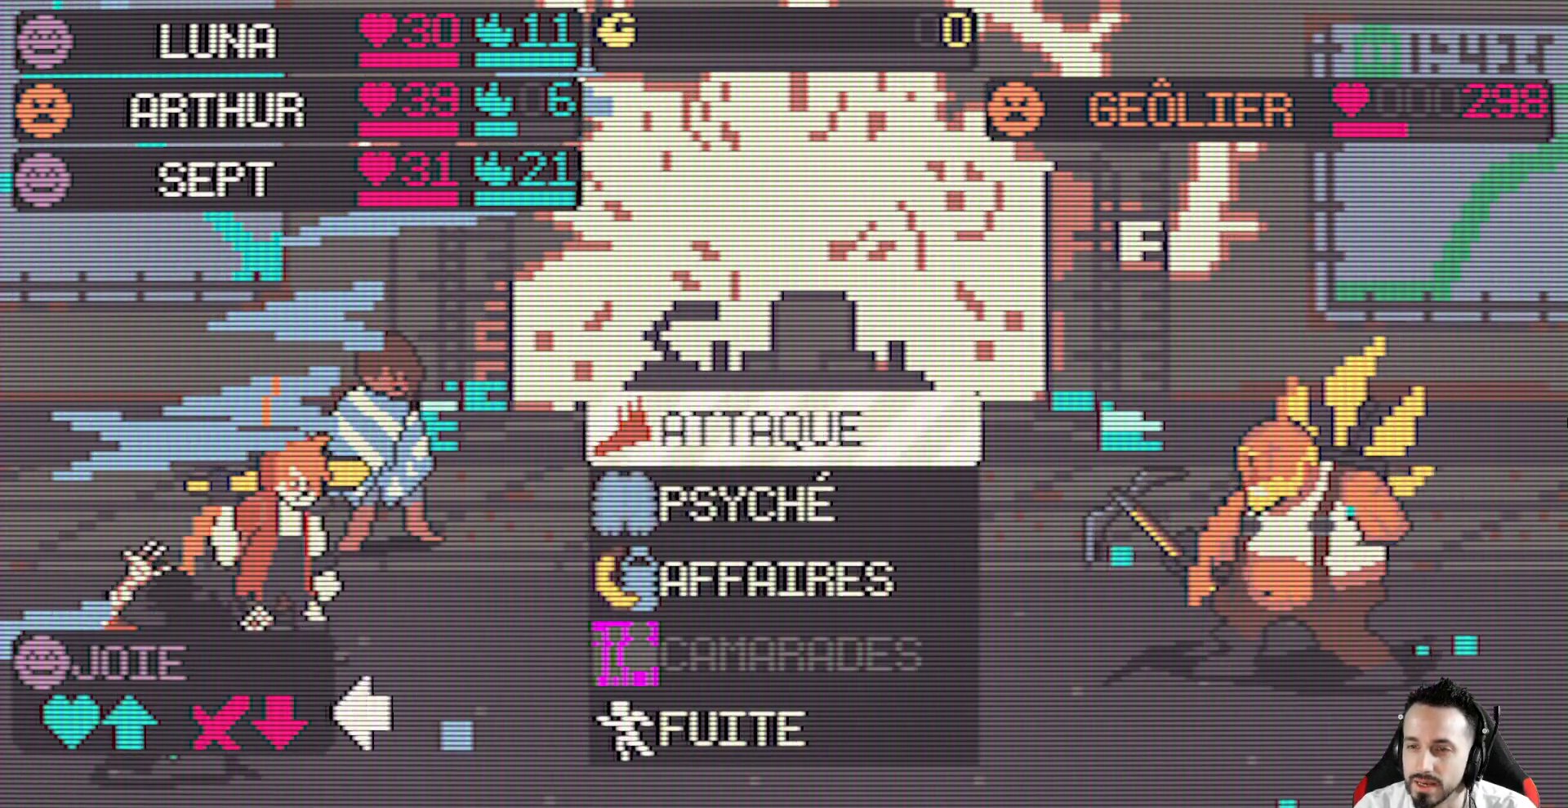
{"keys": ["space"], "events": [[134, "space", "down"], [217, "space", "up"], [400, "space", "down"]]}
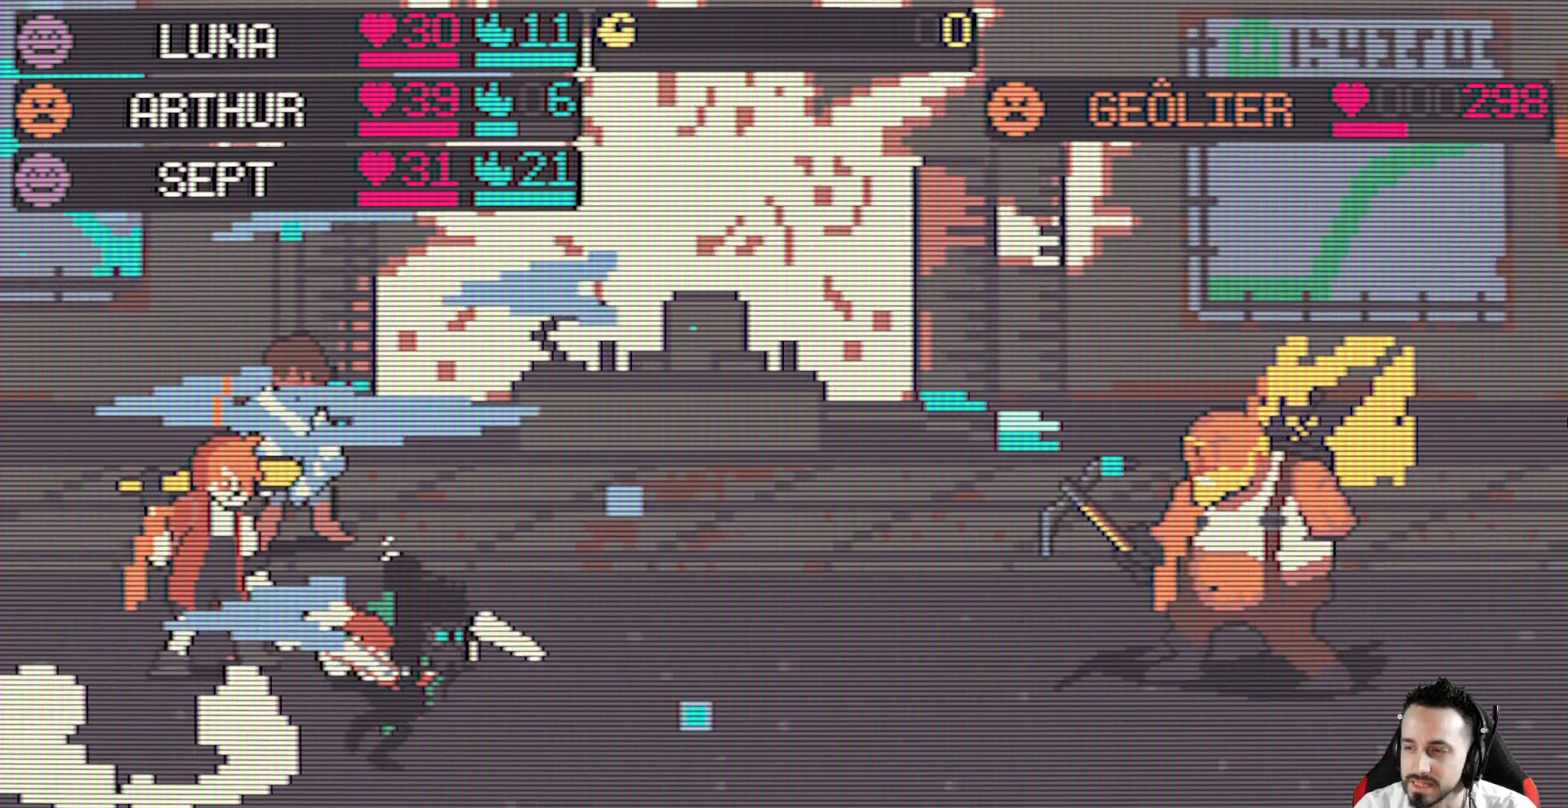
{"keys": [], "events": [[50, "space", "up"]]}
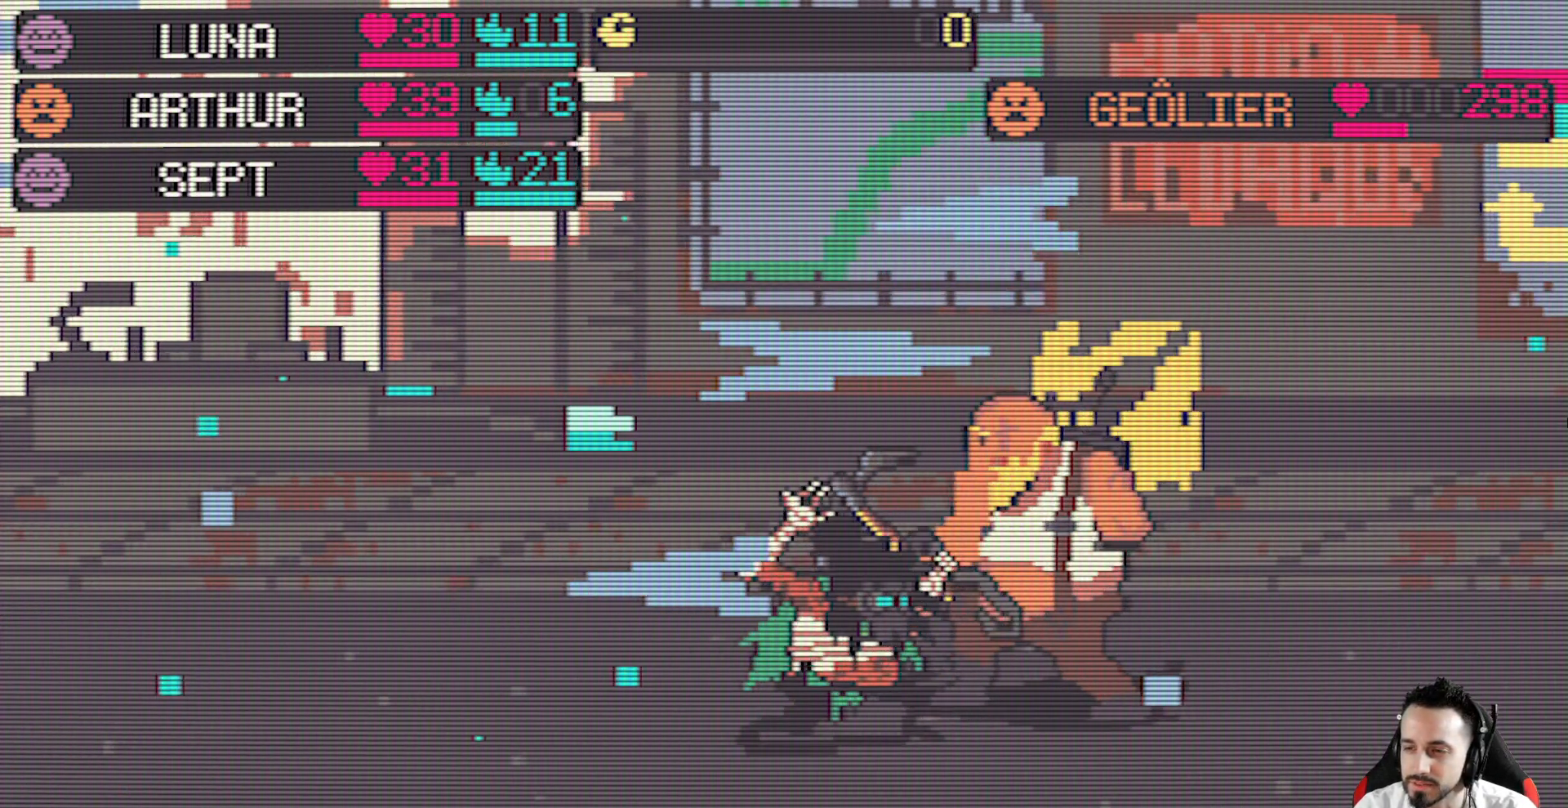
{"keys": [], "events": []}
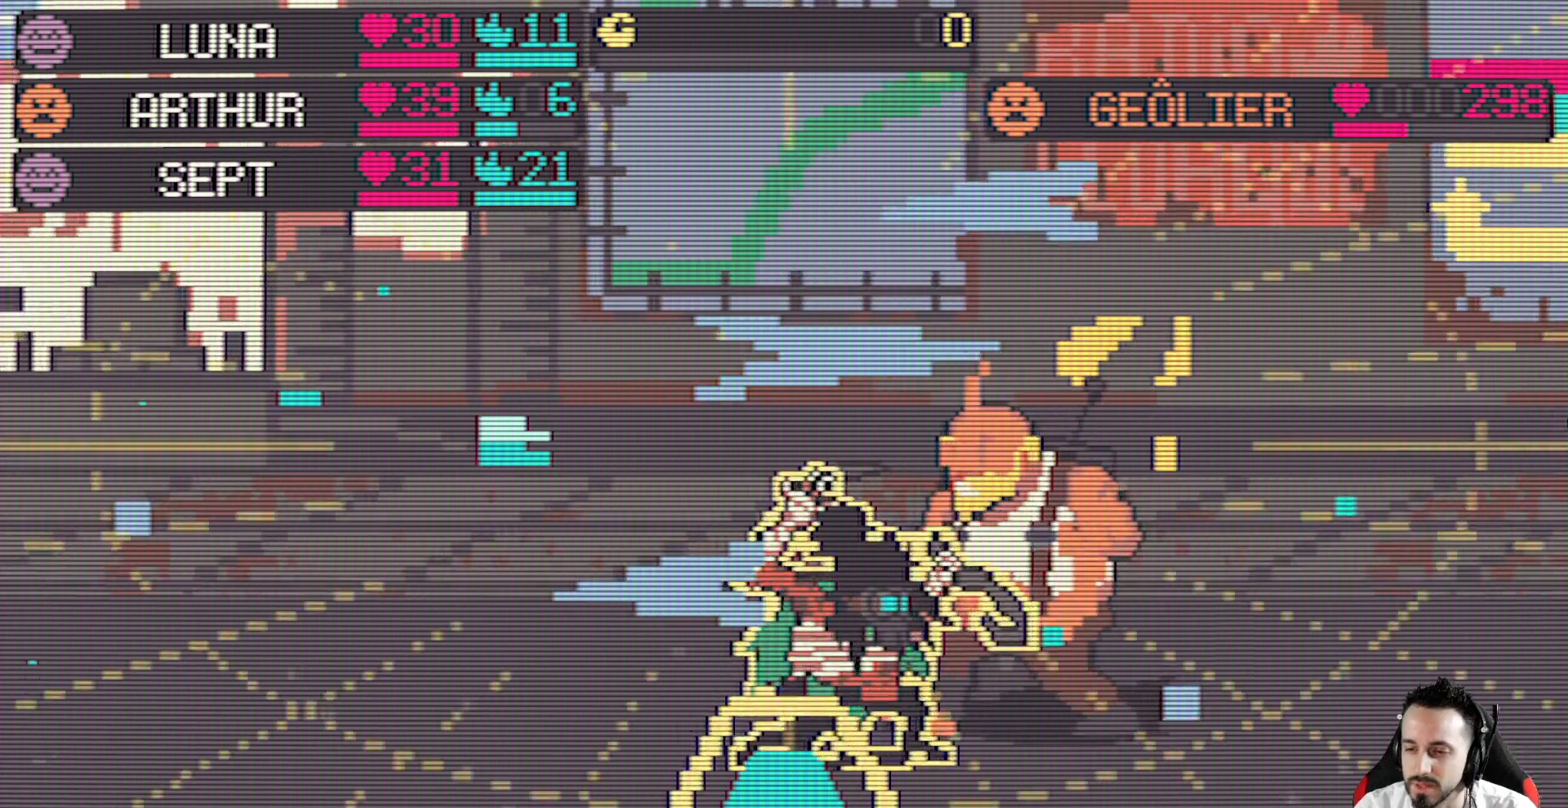
{"keys": [], "events": [[267, "space", "down"], [400, "space", "up"]]}